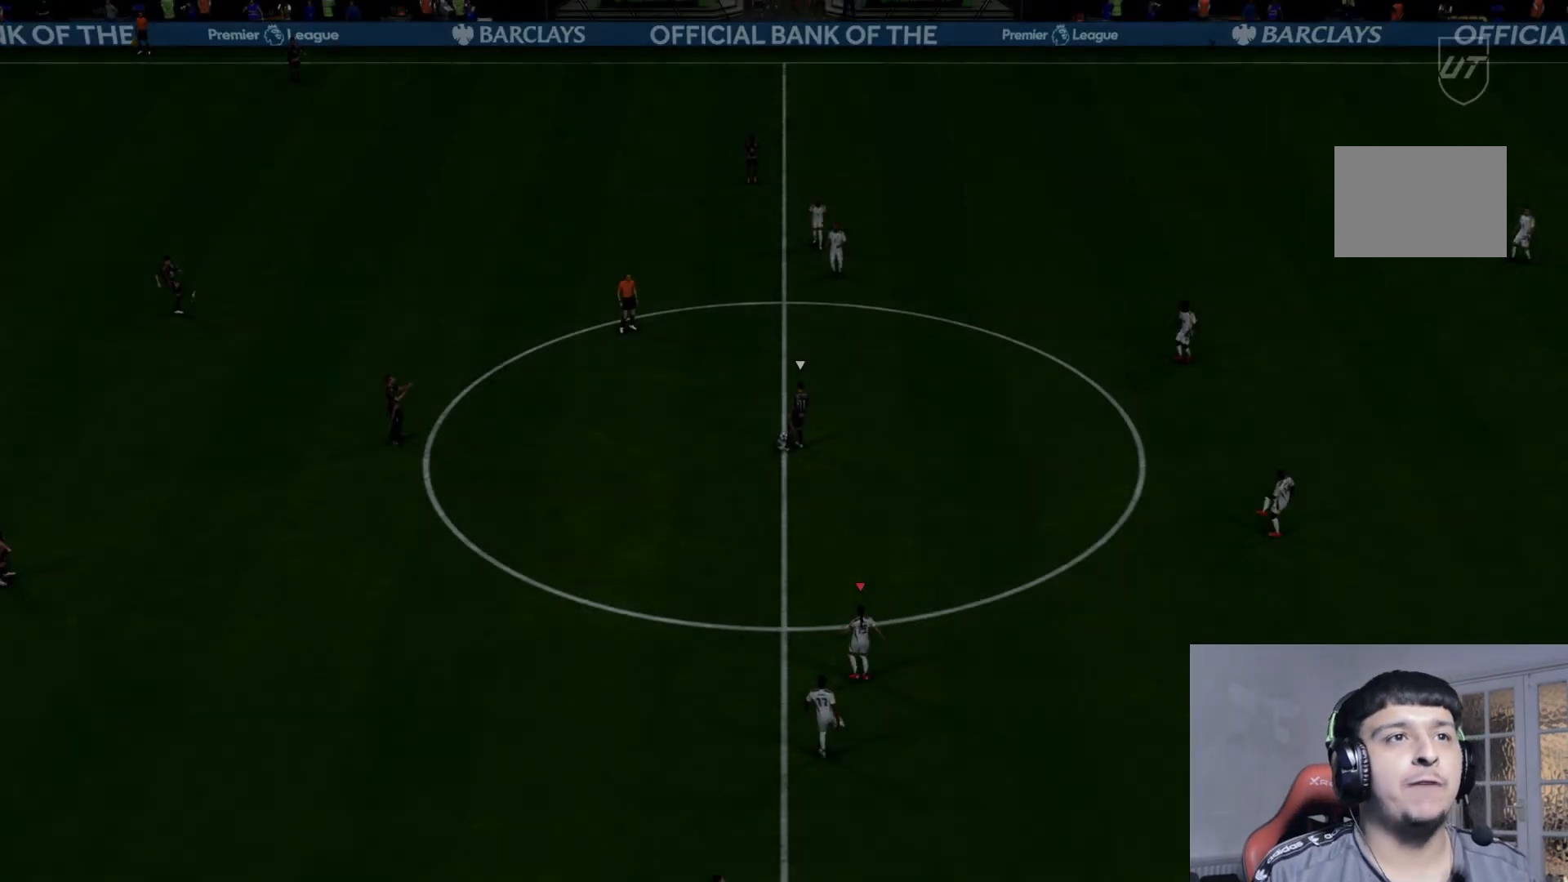
Gameplay with a controller (Xbox layout); each line is a JSON object with the inputs held at the frame after it (dt_ms = milliseconds from this image to that frame). "events" lists button and stick changes between this image and that frame as [ms after this image, input, new state], when the widget could be followed in between. Not read: L3 R3.
{"dt_ms": 500, "buttons": [], "left_stick": "center", "right_stick": "down-left", "events": [[100, "A", "up"], [433, "right_stick", "down-left"]]}
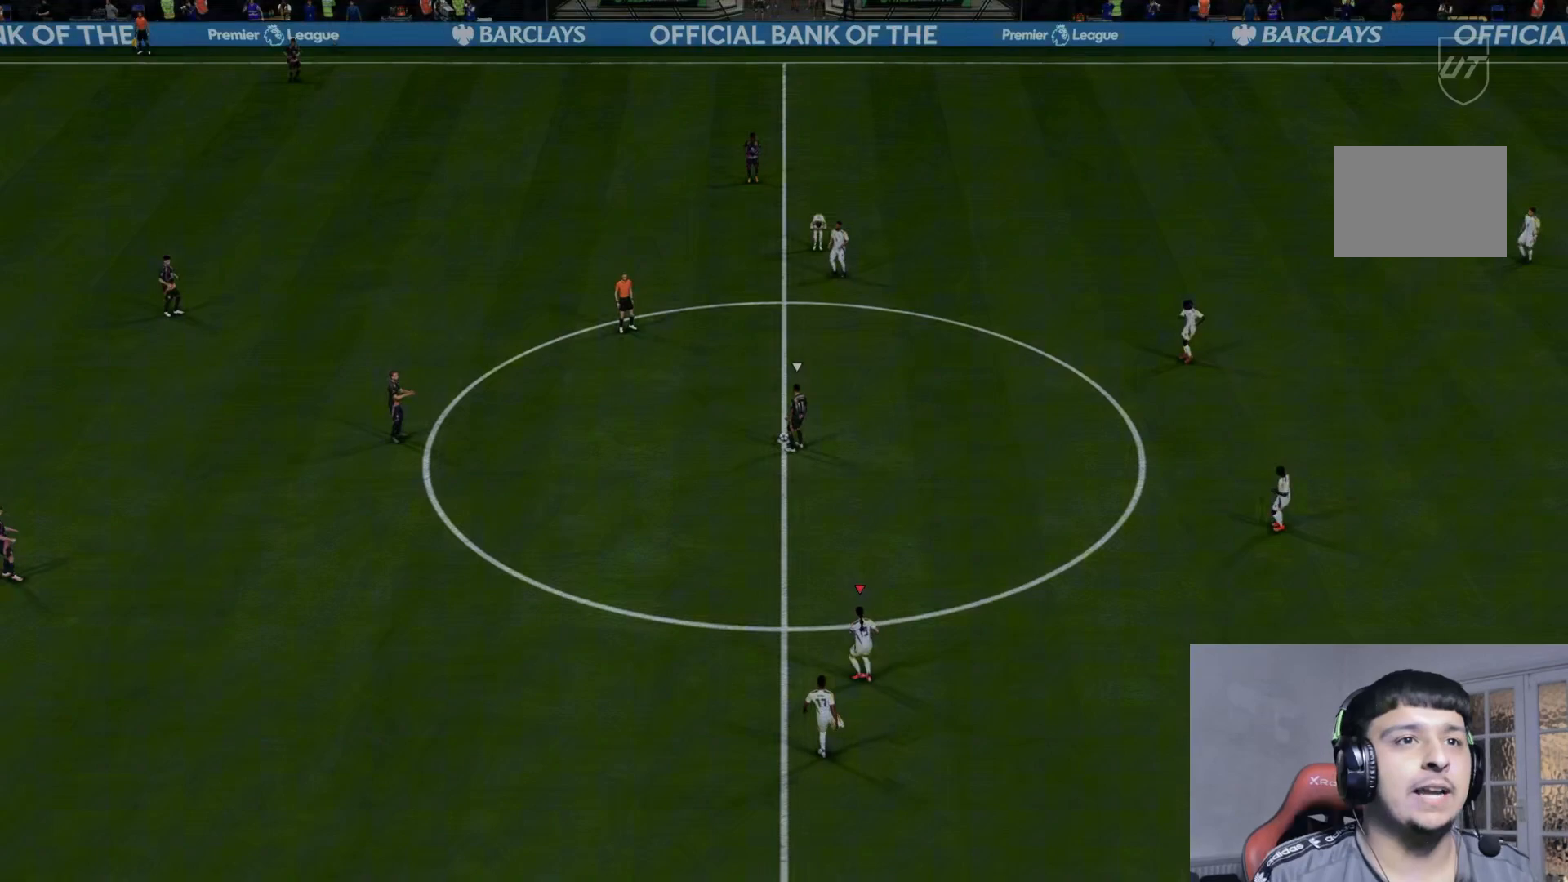
{"dt_ms": 500, "buttons": ["L2"], "left_stick": "up-left", "right_stick": "center", "events": [[133, "right_stick", "center"], [233, "left_stick", "up-left"], [300, "L2", "down"], [367, "right_stick", "down-left"], [500, "right_stick", "center"]]}
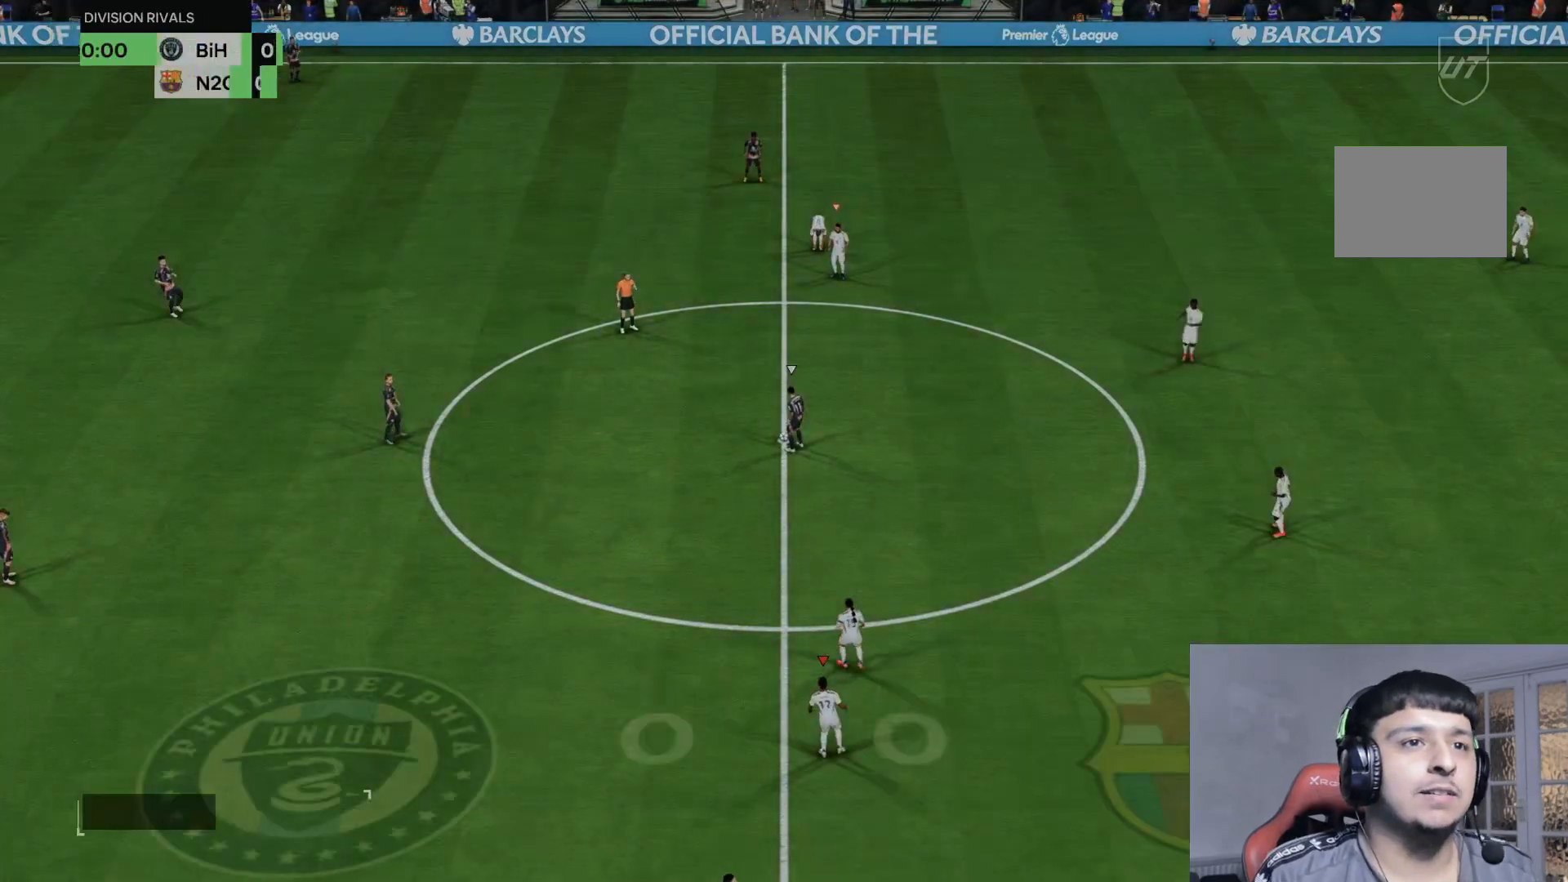
{"dt_ms": 500, "buttons": ["R2"], "left_stick": "up", "right_stick": "up", "events": [[367, "right_stick", "up"], [433, "L2", "up"], [467, "left_stick", "up"], [500, "R2", "down"]]}
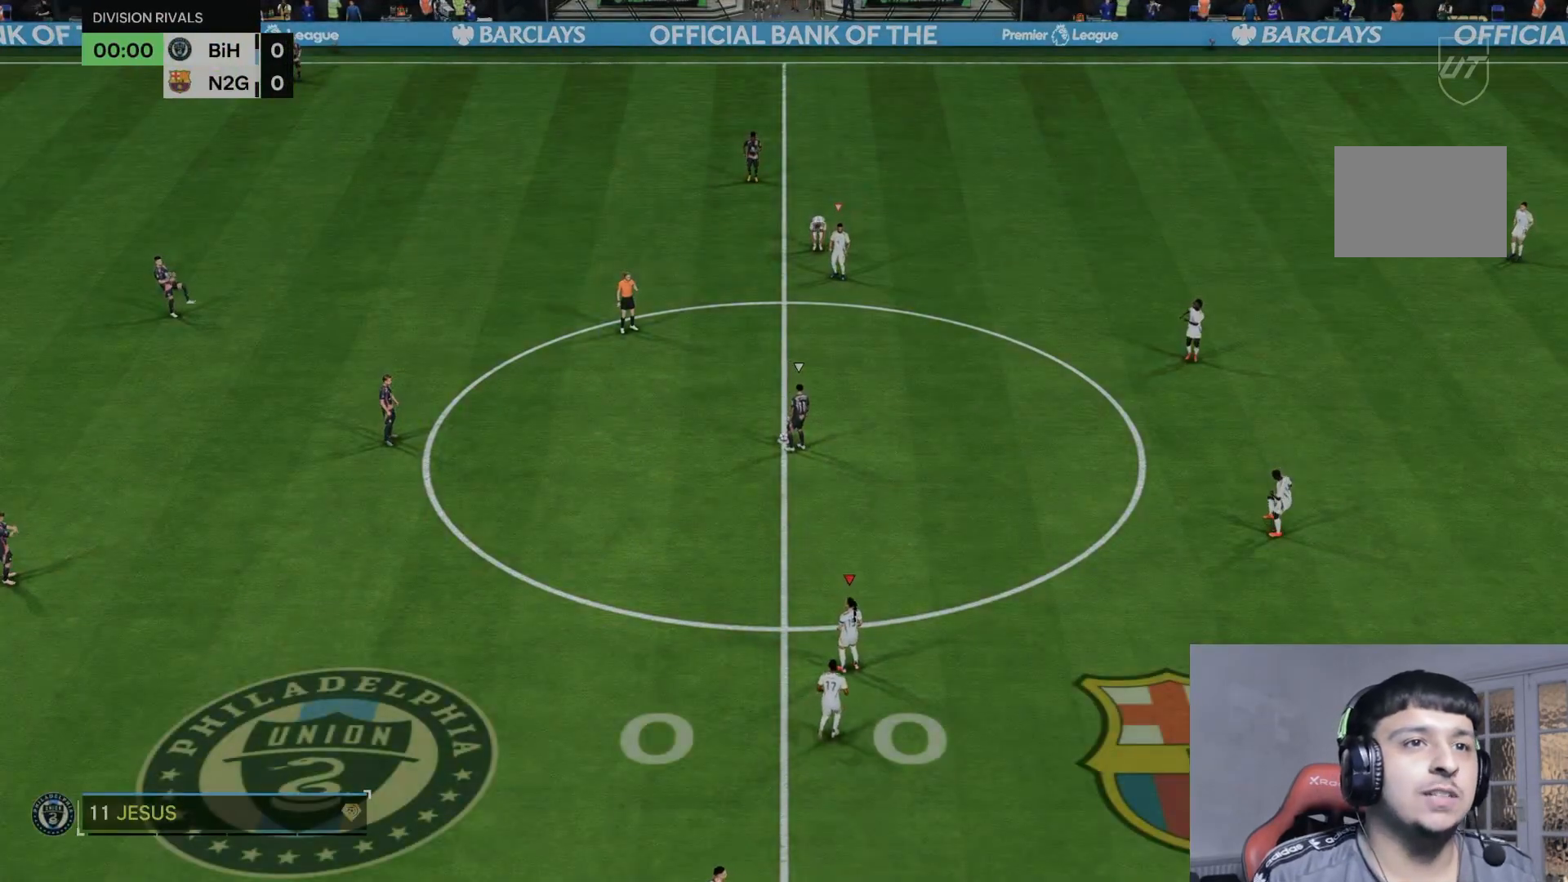
{"dt_ms": 500, "buttons": ["Y"], "left_stick": "center", "right_stick": "center", "events": [[33, "right_stick", "center"], [100, "R1", "down"], [267, "R1", "up"], [267, "R2", "up"], [267, "left_stick", "down-right"], [400, "left_stick", "center"], [467, "Y", "down"]]}
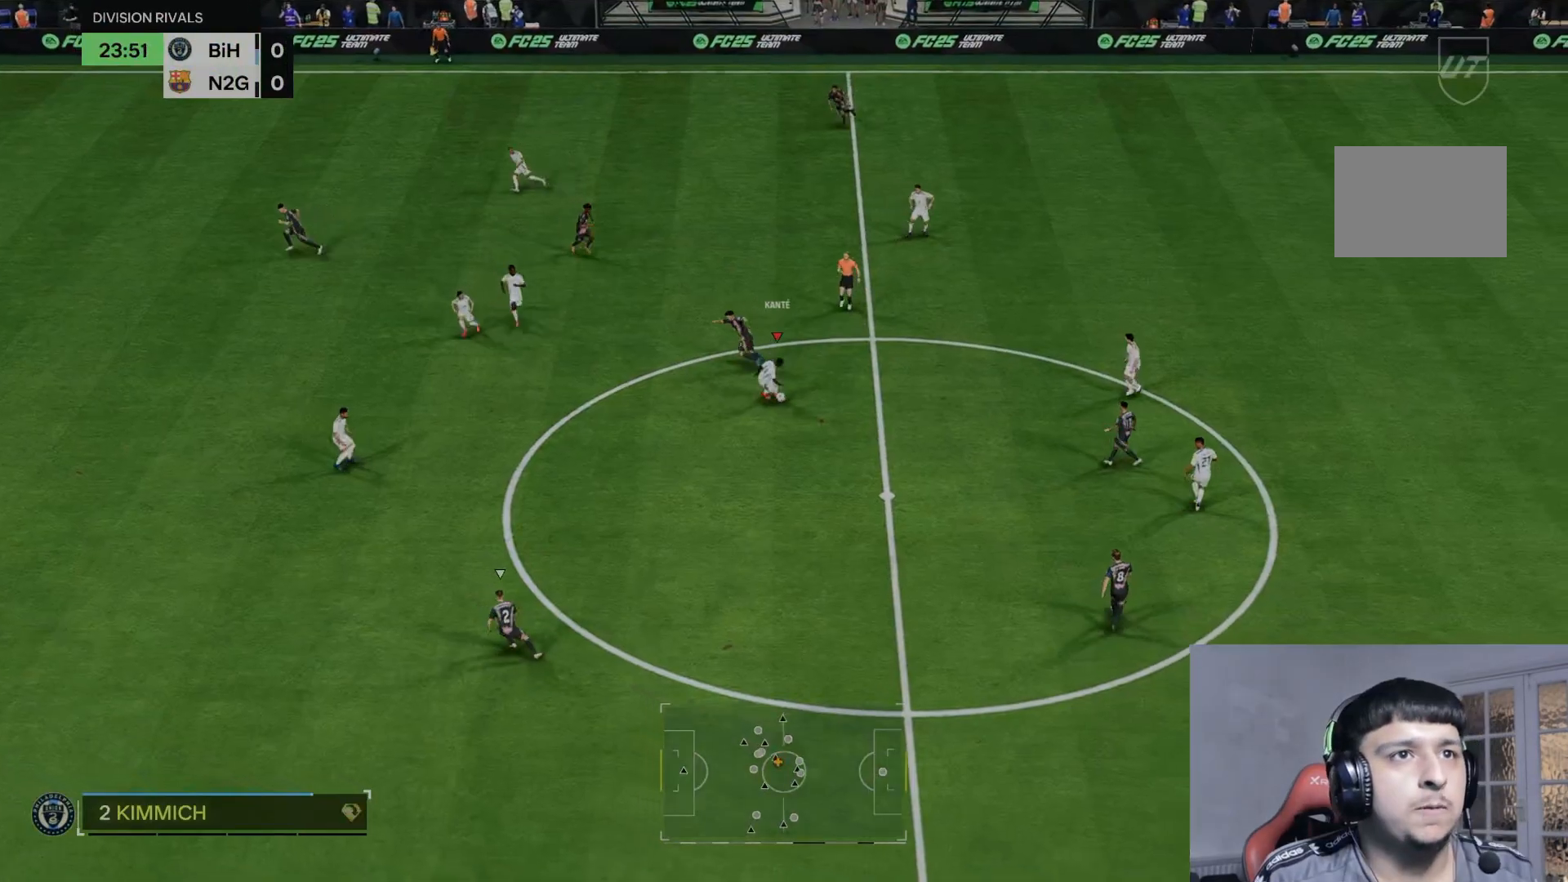
{"dt_ms": 500, "buttons": [], "left_stick": "up-left", "right_stick": "center", "events": [[200, "Y", "up"], [467, "left_stick", "up-left"]]}
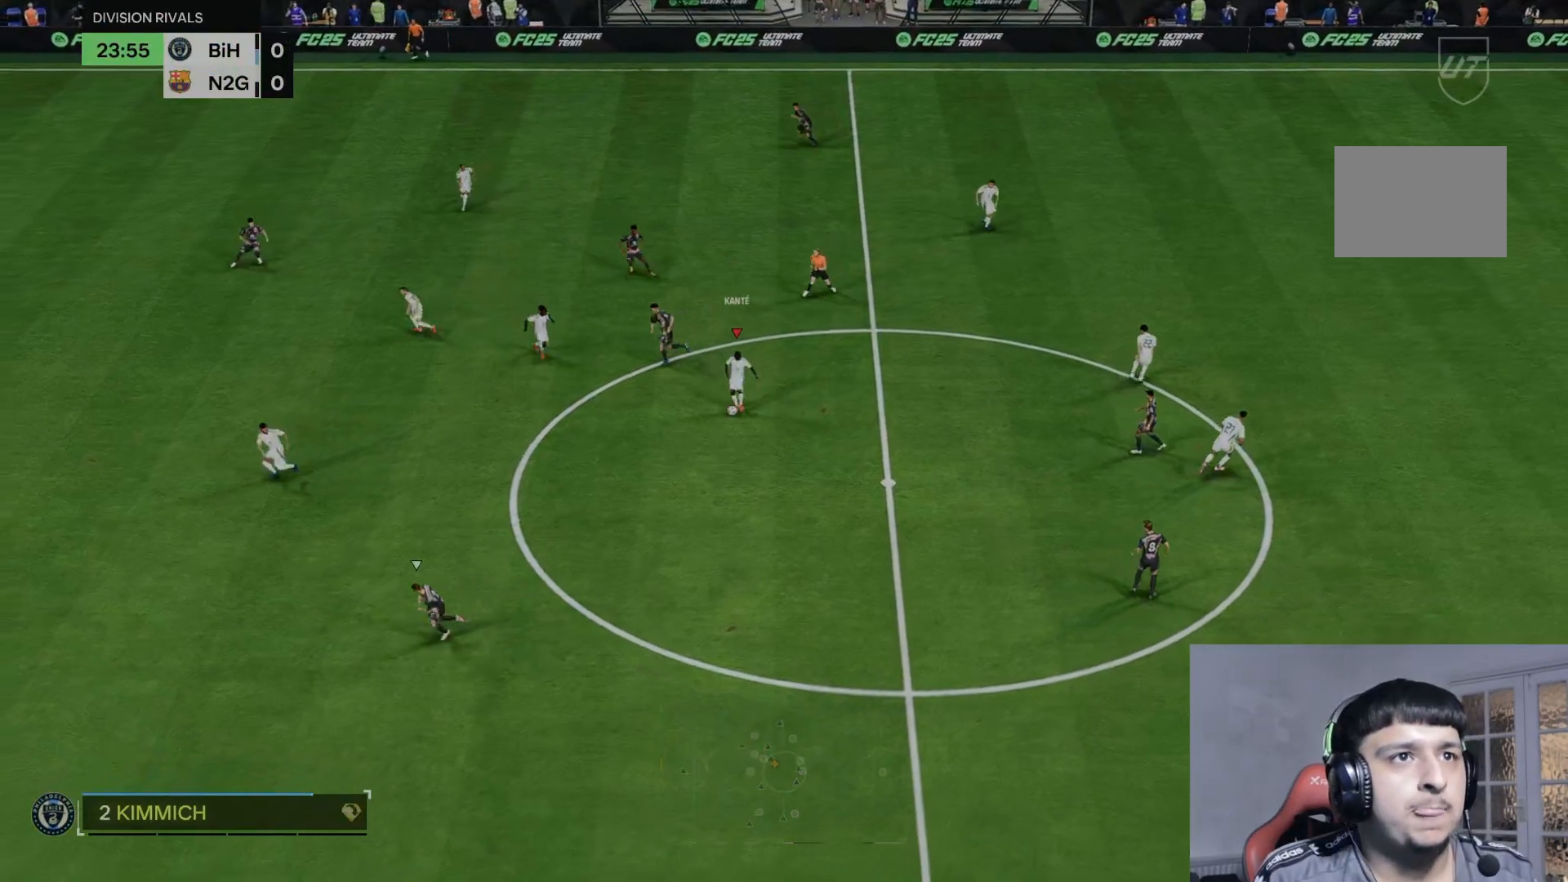
{"dt_ms": 500, "buttons": ["R2"], "left_stick": "up-left", "right_stick": "center"}
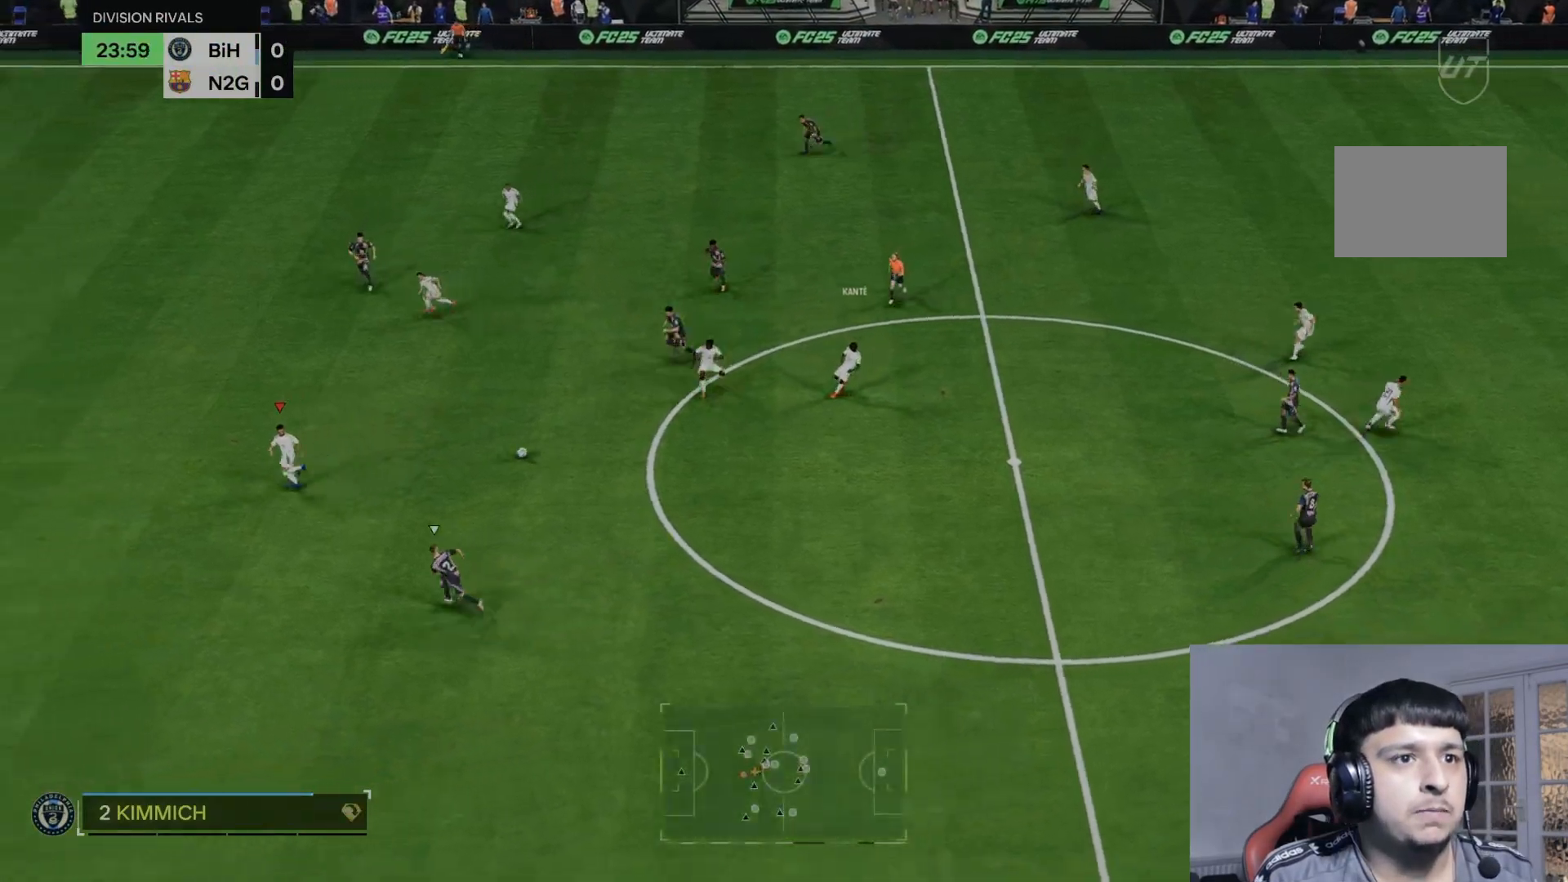
{"dt_ms": 500, "buttons": ["R2"], "left_stick": "up-left", "right_stick": "center", "events": []}
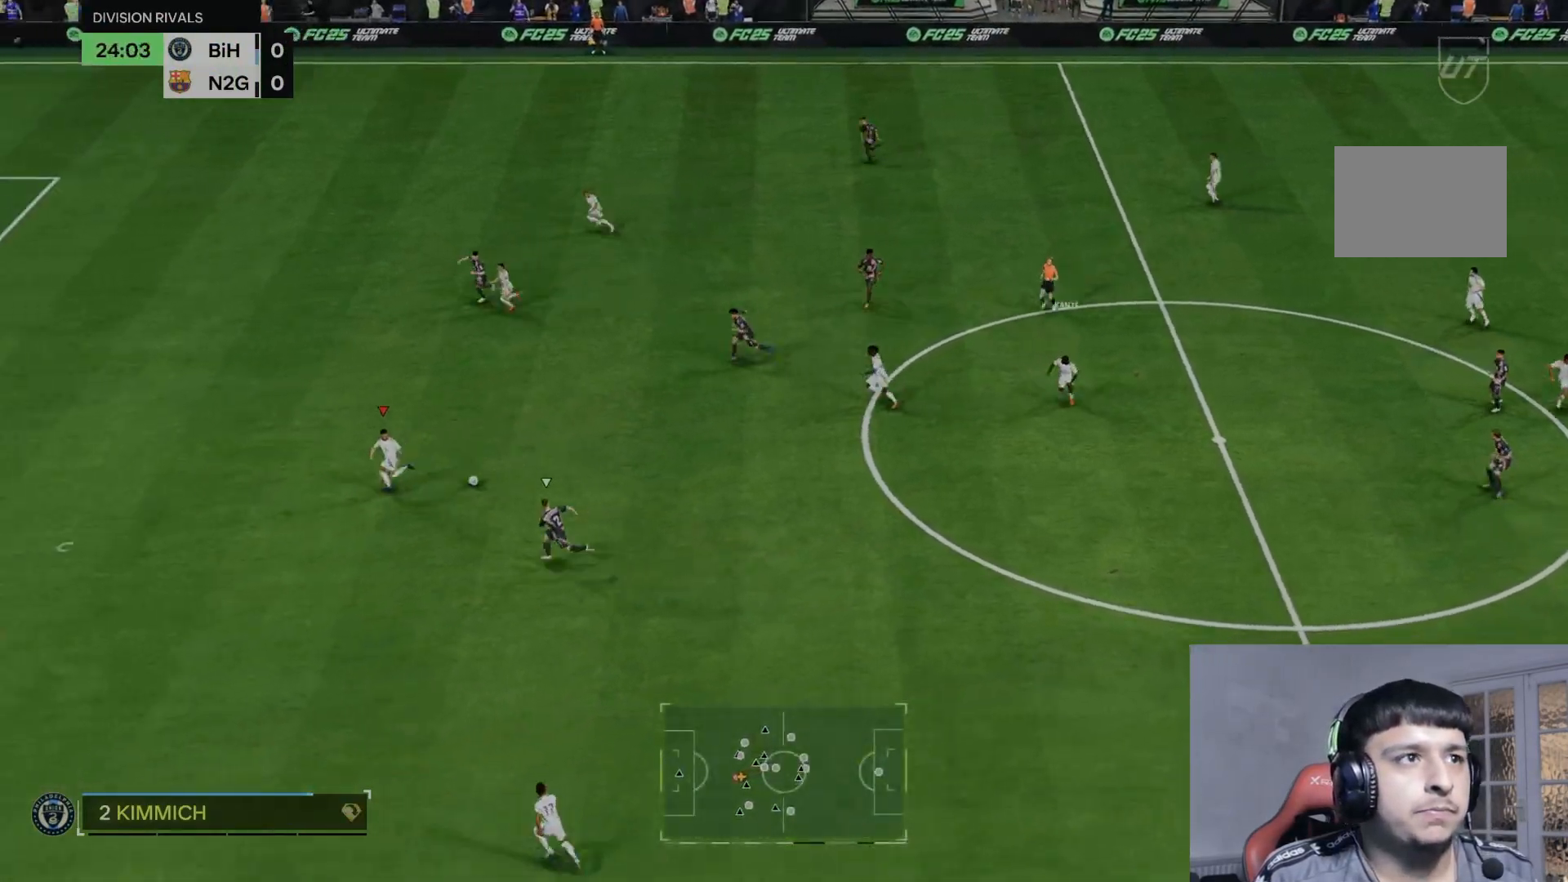
{"dt_ms": 500, "buttons": ["R2"], "left_stick": "up-left", "right_stick": "center", "events": []}
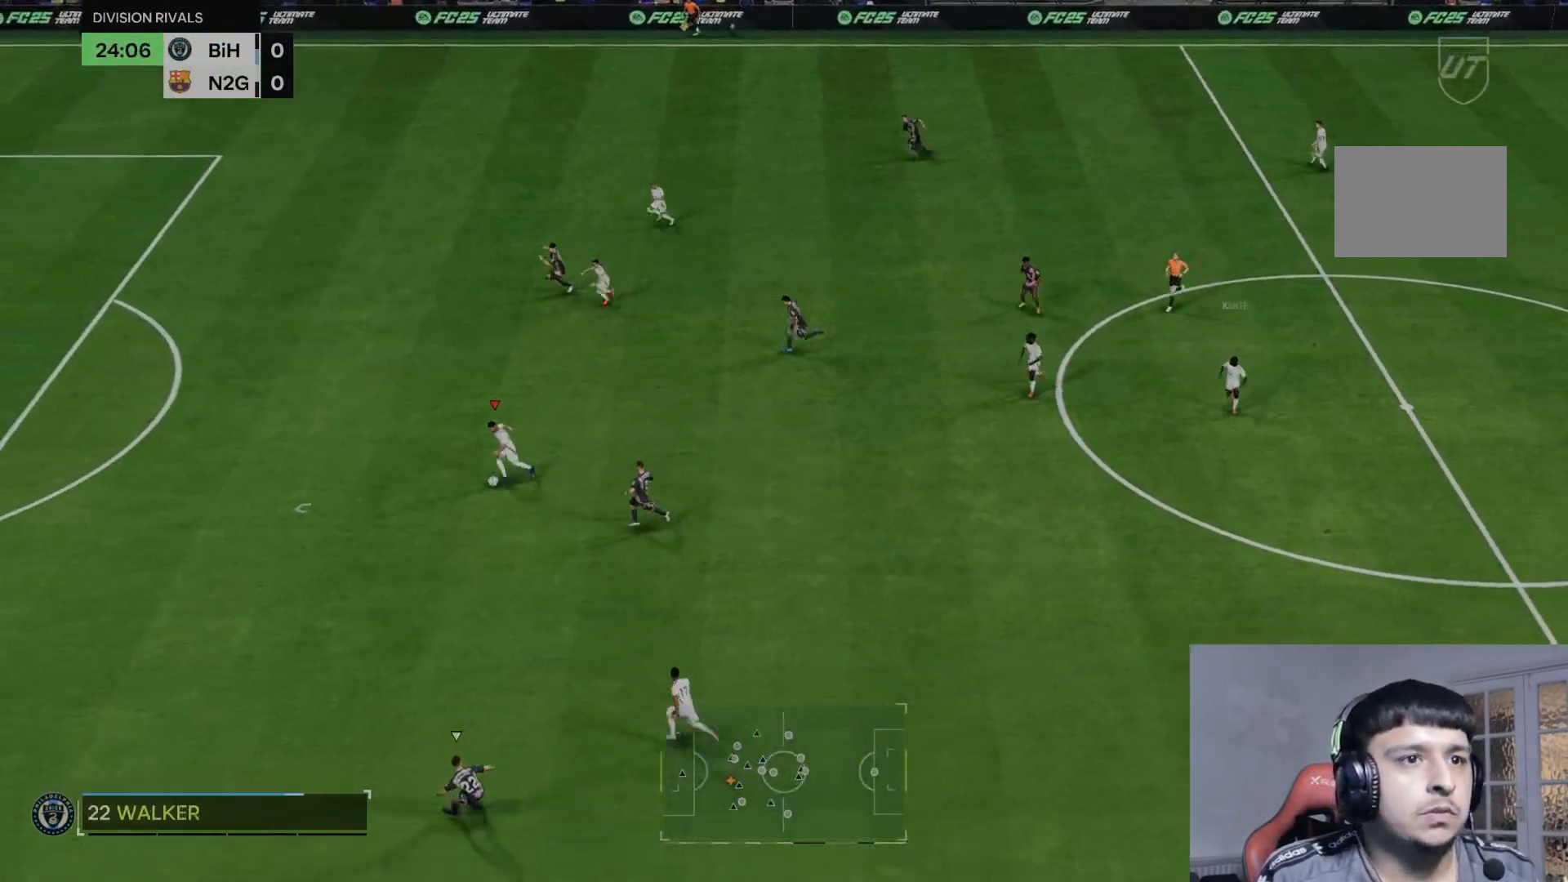
{"dt_ms": 500, "buttons": ["R2"], "left_stick": "up-left", "right_stick": "center", "events": []}
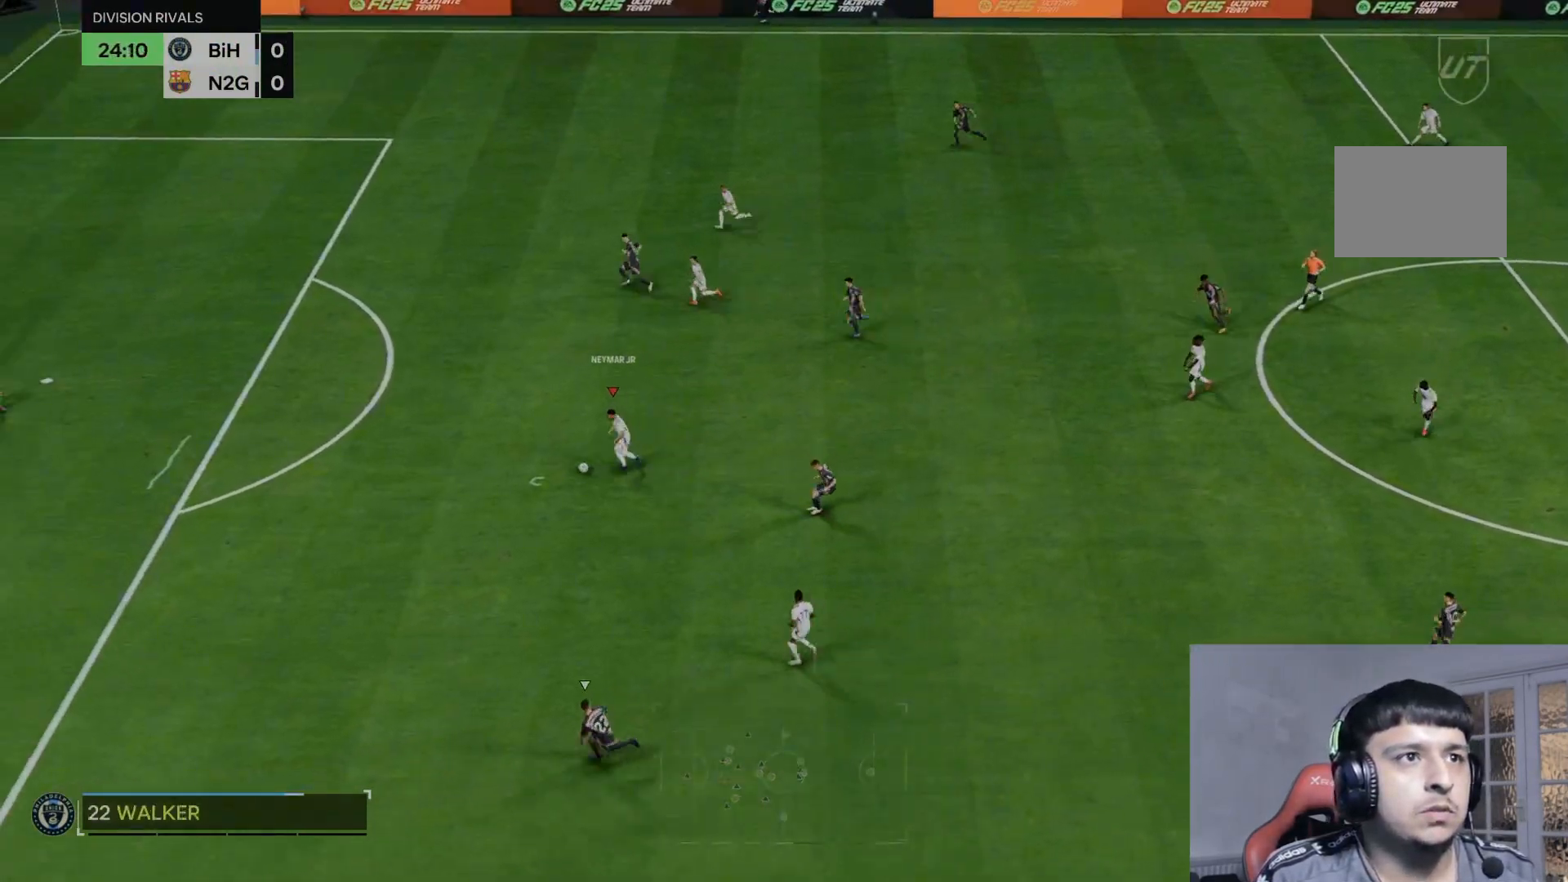
{"dt_ms": 500, "buttons": ["B", "L1"], "left_stick": "up-left", "right_stick": "center", "events": [[67, "R2", "up"], [467, "L1", "down"], [500, "B", "down"]]}
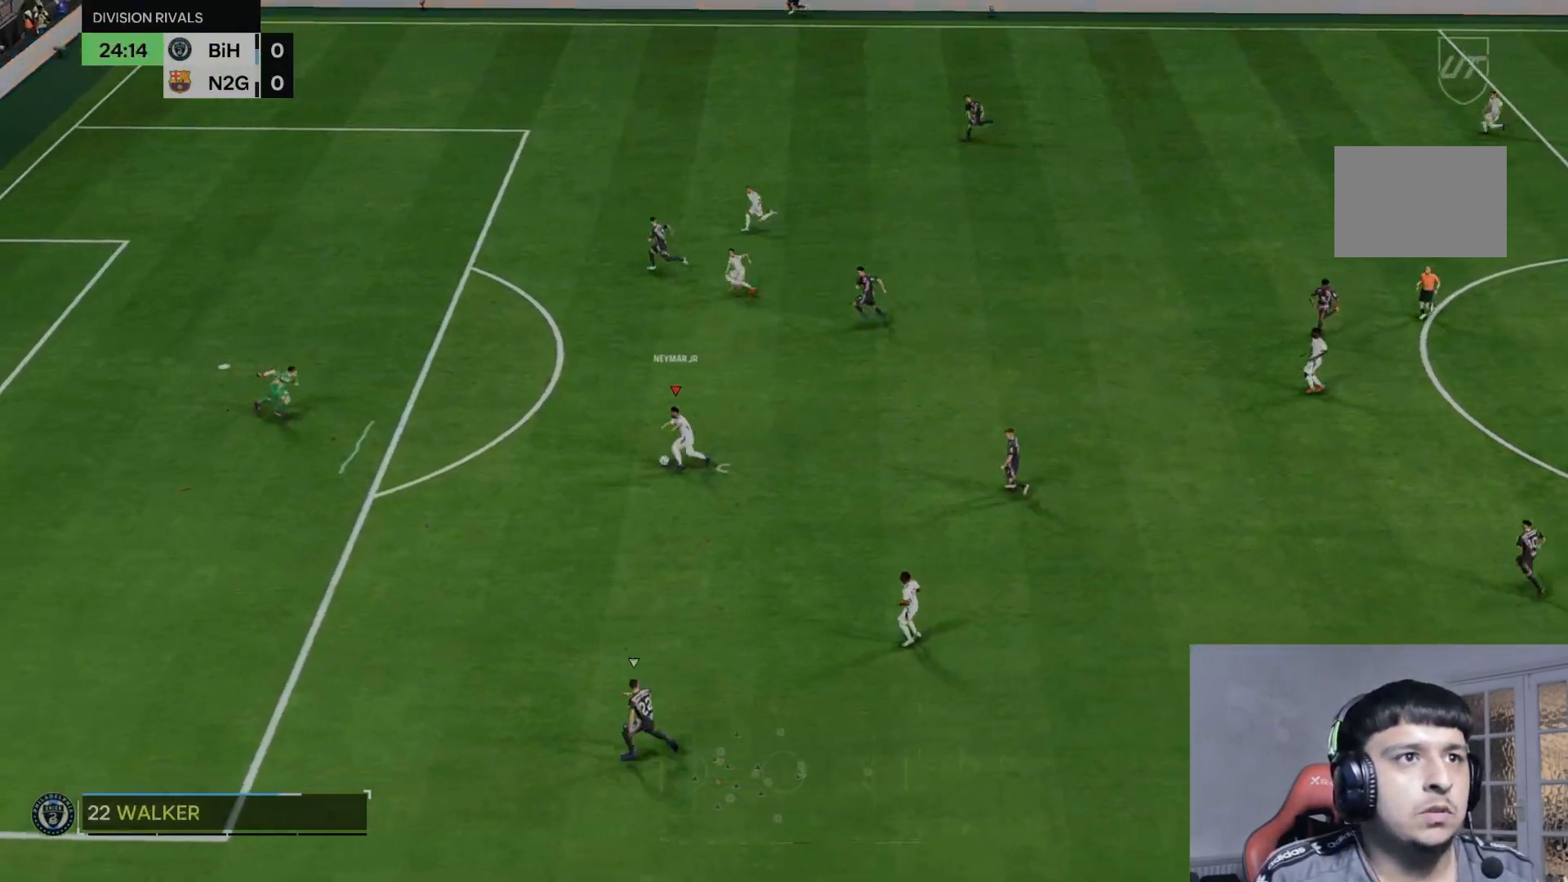
{"dt_ms": 500, "buttons": ["L1"], "left_stick": "up-left", "right_stick": "center", "events": [[200, "B", "up"]]}
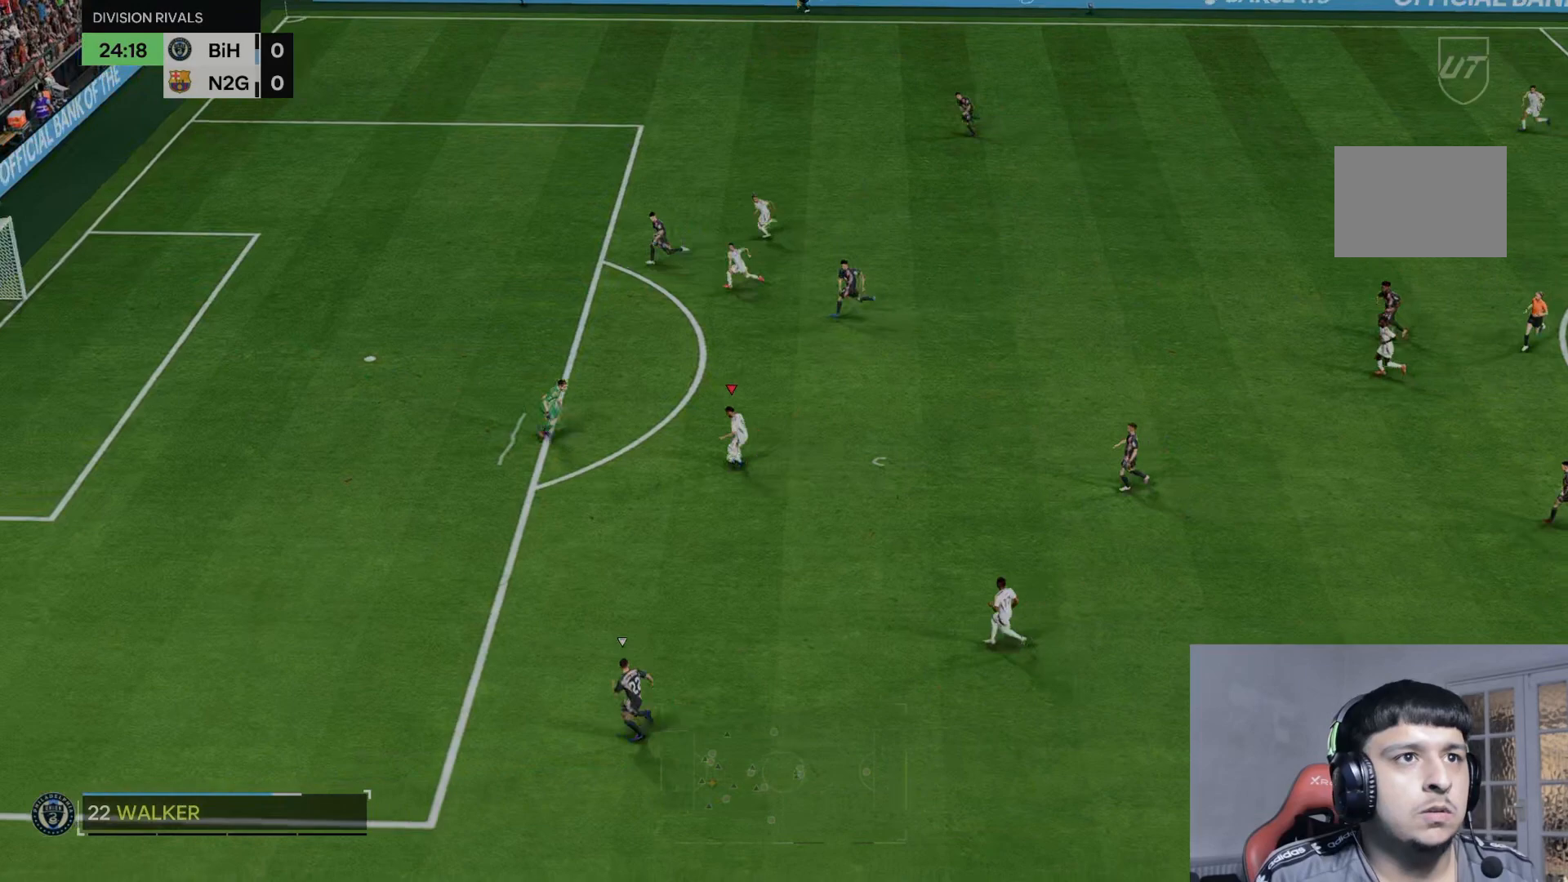
{"dt_ms": 500, "buttons": [], "left_stick": "up-left", "right_stick": "center", "events": [[100, "L1", "up"]]}
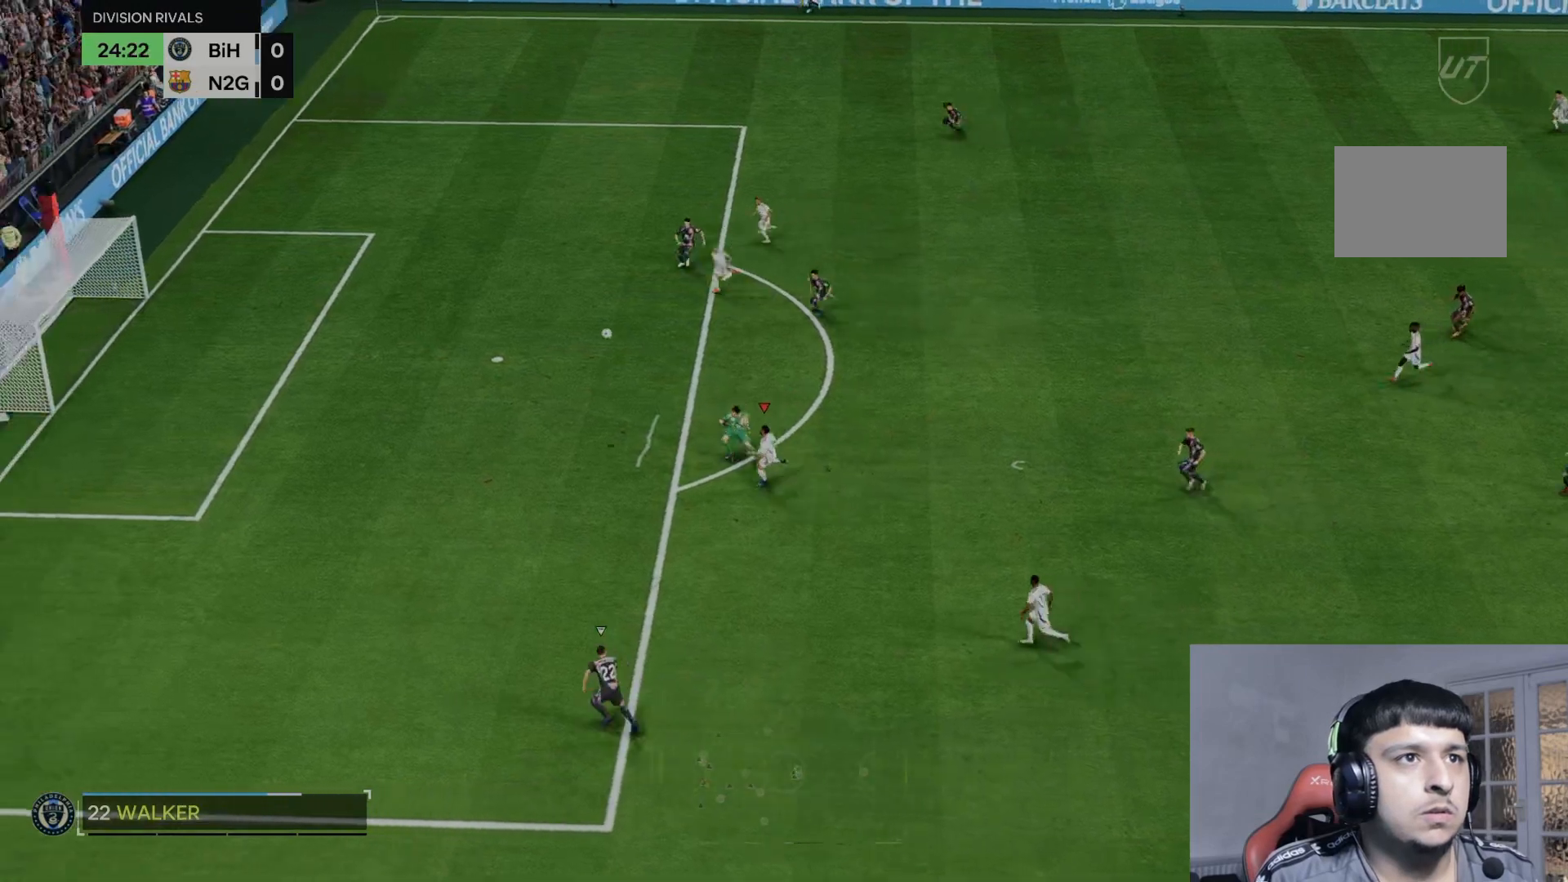
{"dt_ms": 500, "buttons": [], "left_stick": "up-left", "right_stick": "center", "events": []}
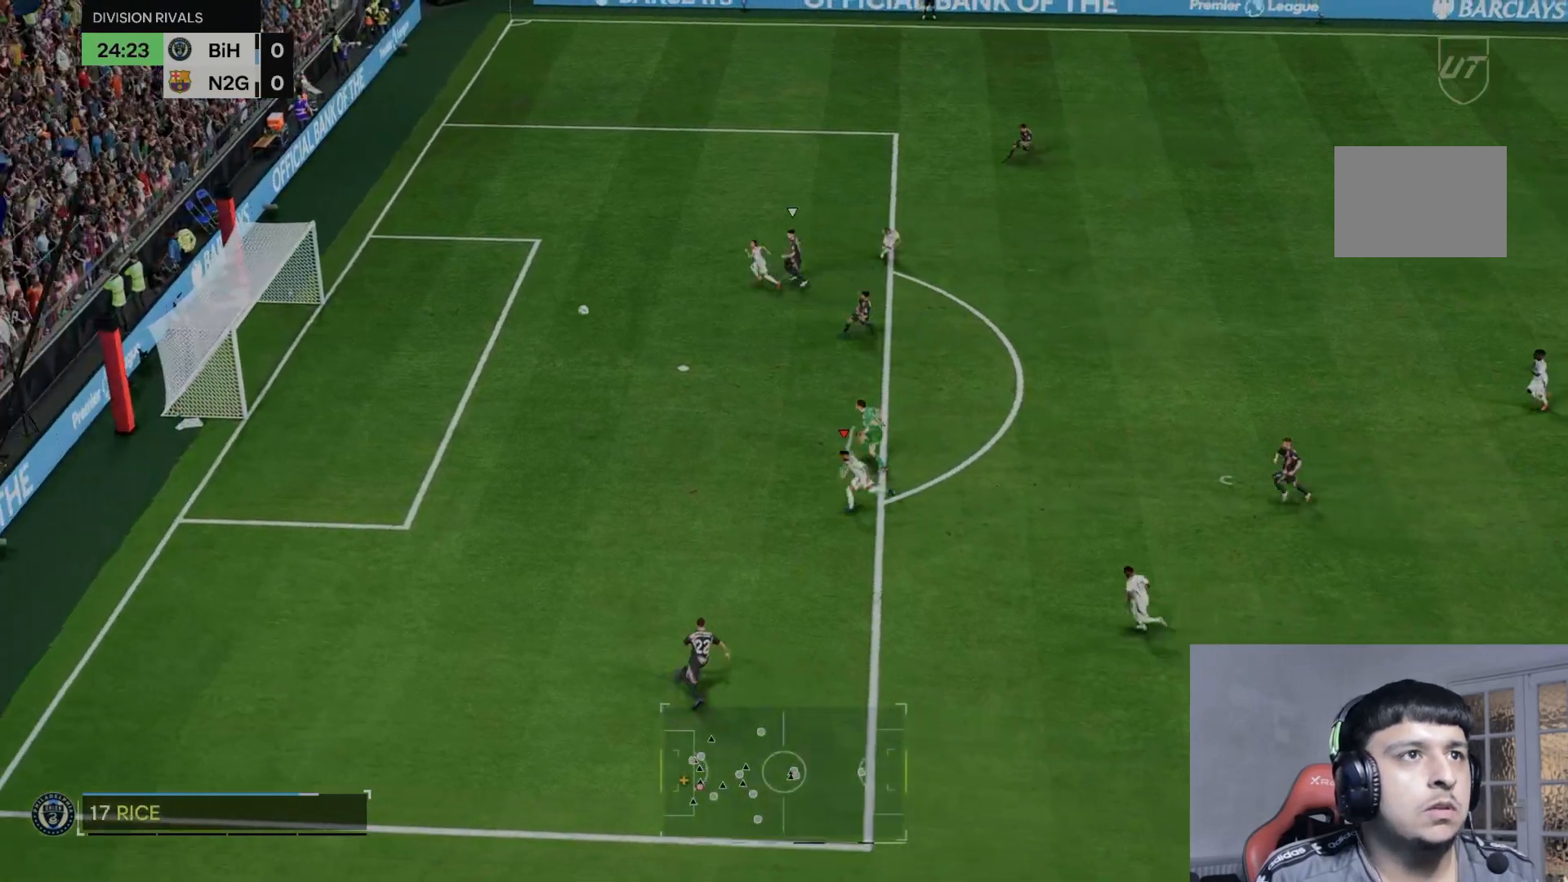
{"dt_ms": 500, "buttons": [], "left_stick": "center", "right_stick": "center", "events": [[200, "left_stick", "center"]]}
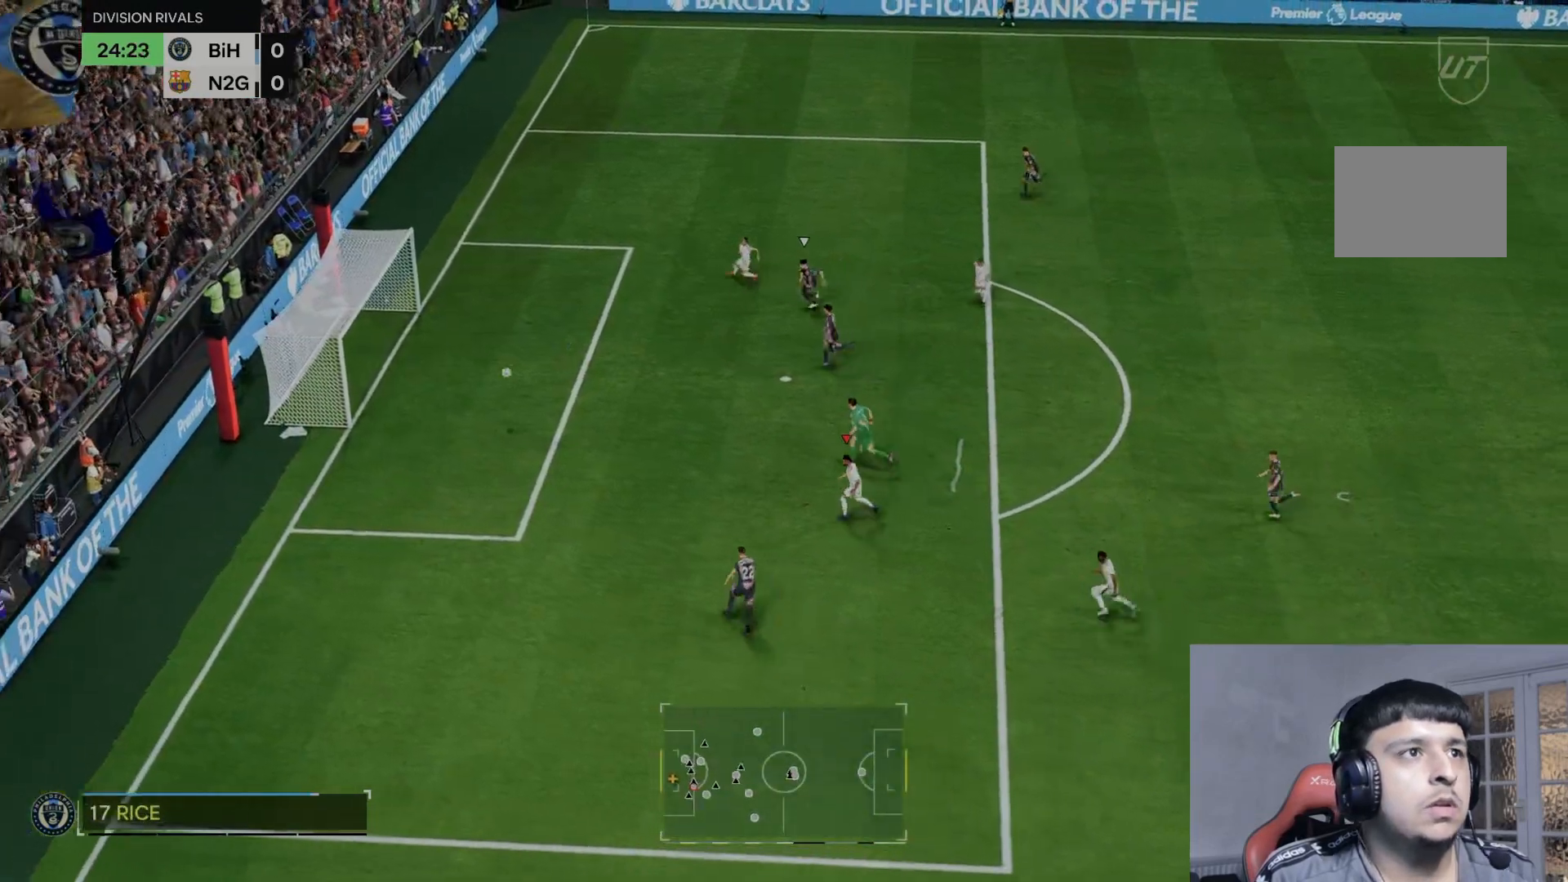
{"dt_ms": 1000, "buttons": [], "left_stick": "down-right", "right_stick": "center"}
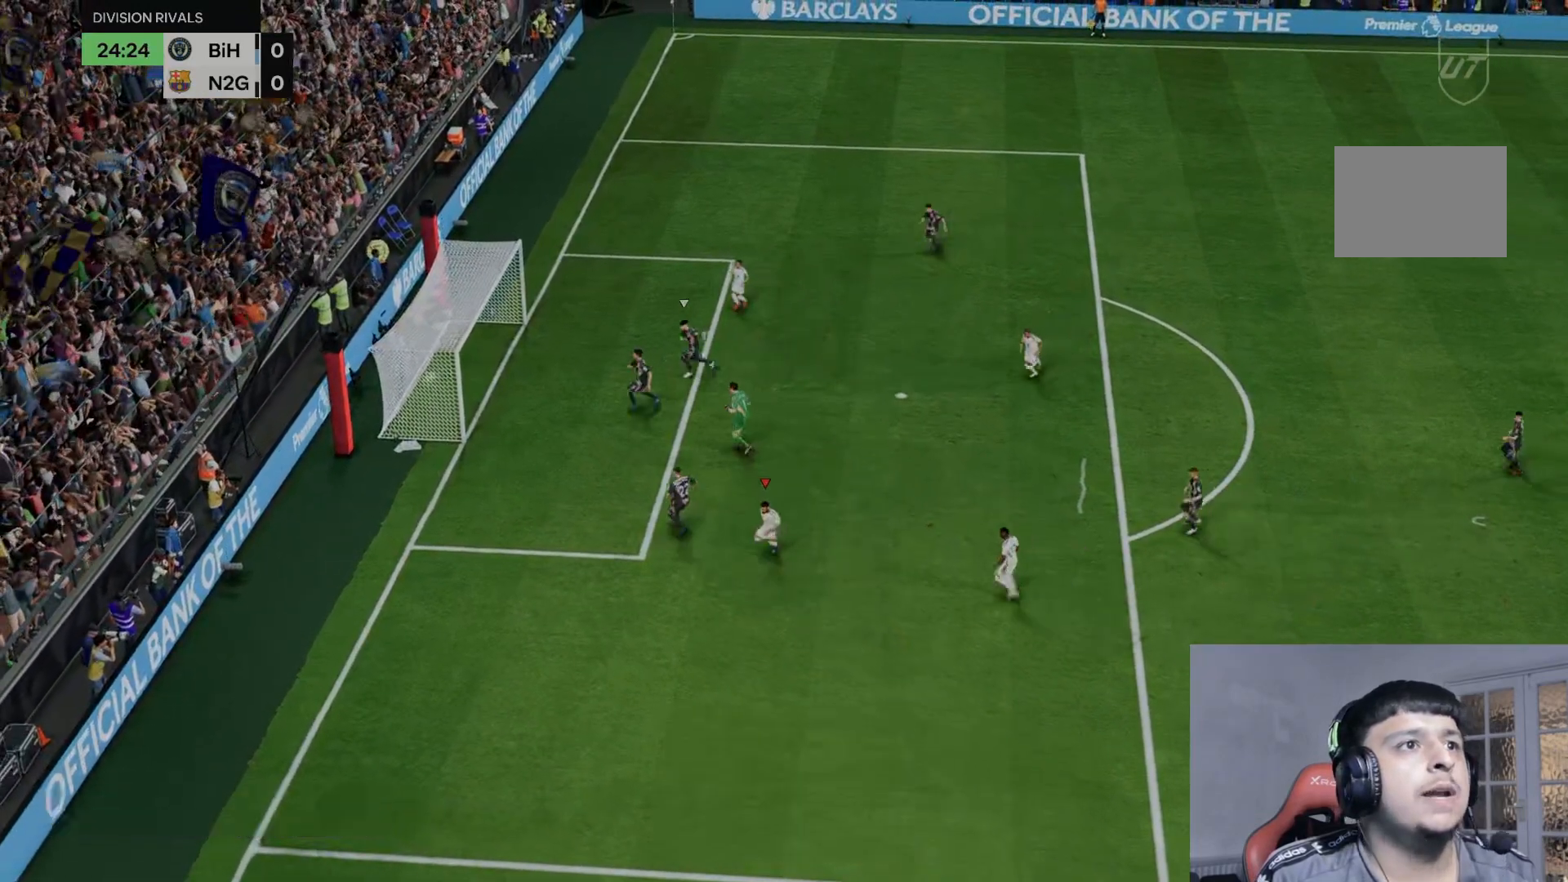
{"dt_ms": 500, "buttons": [], "left_stick": "down-right", "right_stick": "center", "events": []}
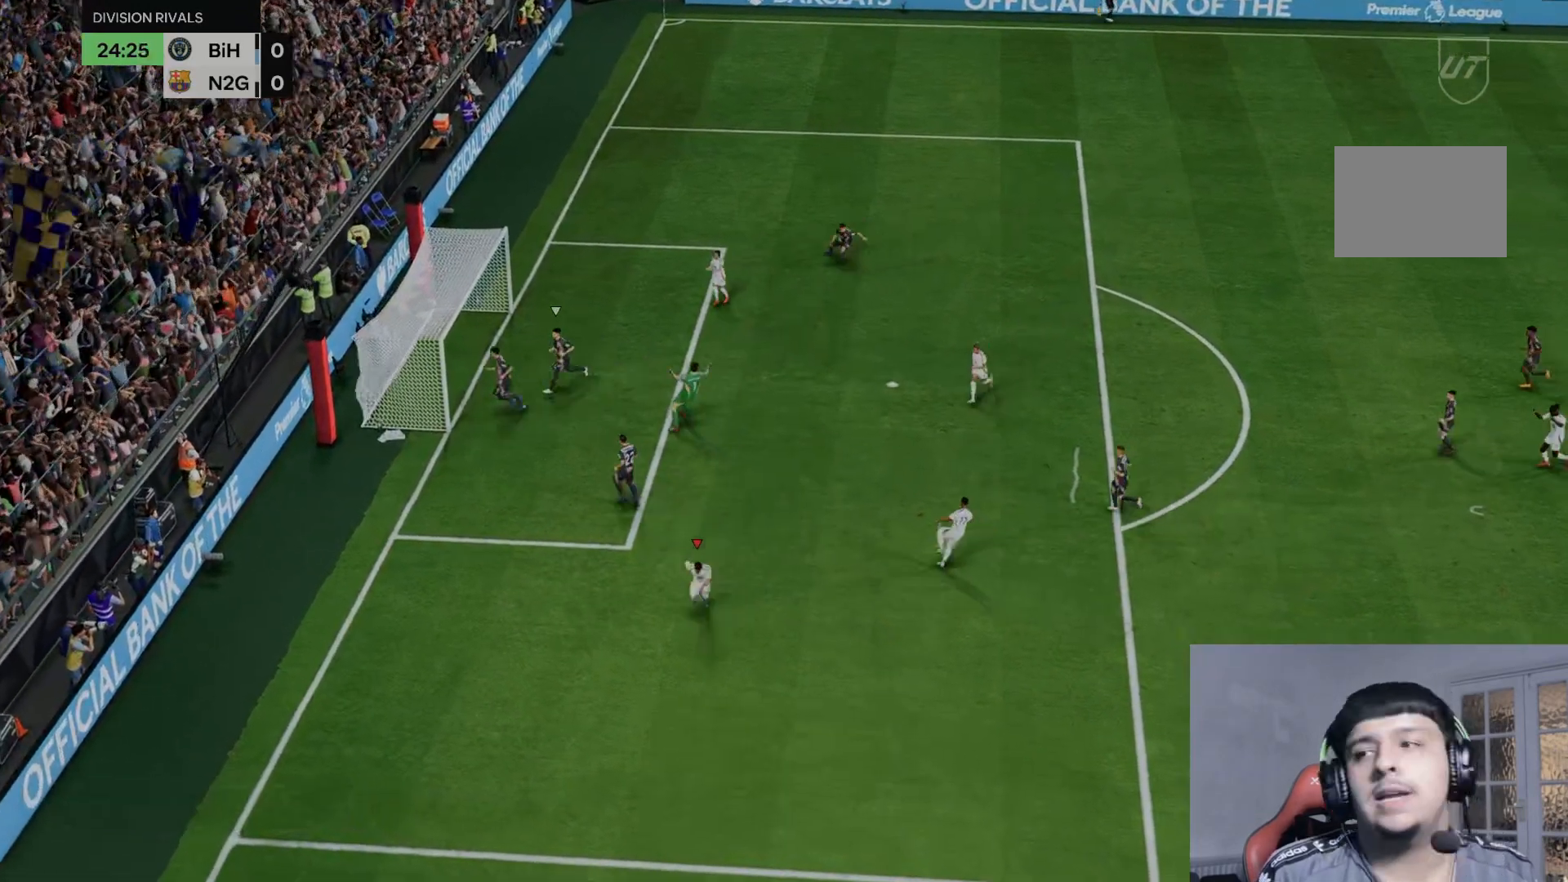
{"dt_ms": 500, "buttons": [], "left_stick": "down-right", "right_stick": "center", "events": []}